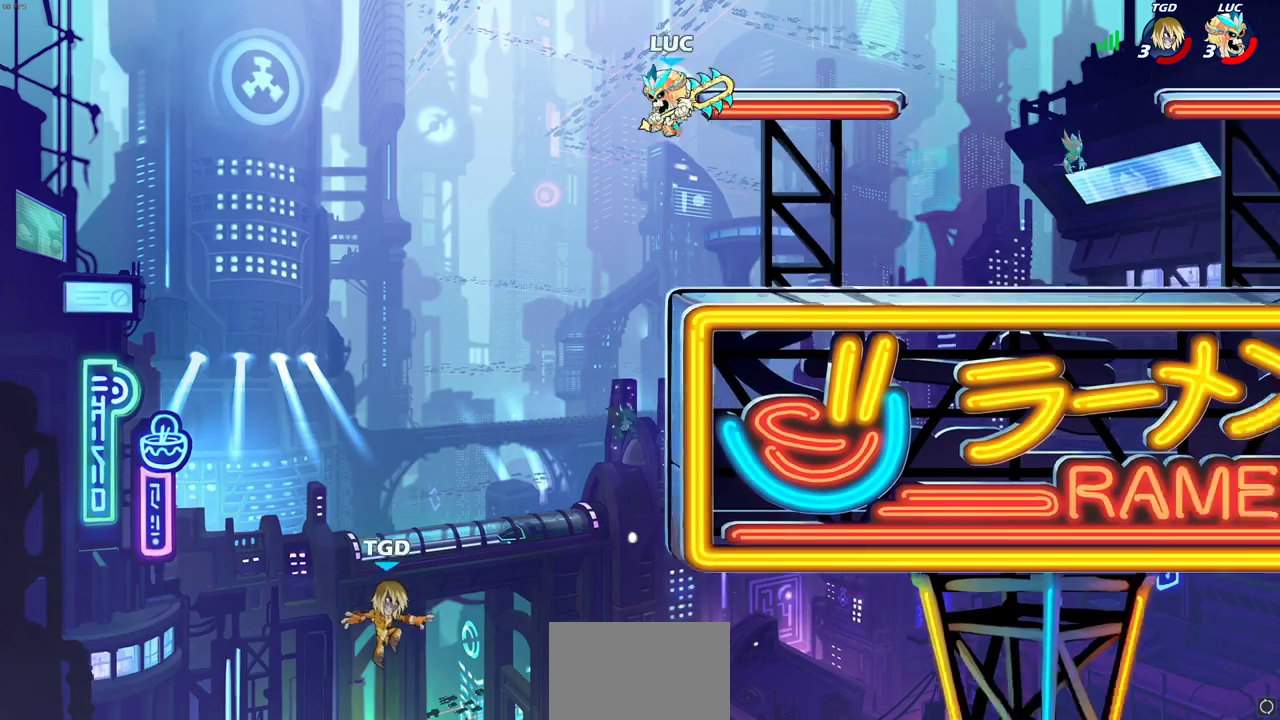
Gameplay with a controller (PlayStation layout); each line is a JSON object with the inputs held at the frame after it (dt_ms = milliseconds from this image to that frame). "events" lists button and stick changes between this image and that frame as [ms after this image, input, new state], when the widget could be followed in between. This document gives stick clicks only as held states, not as events.
{"dt_ms": 600, "buttons": ["CIRCLE"], "left_stick": "down", "right_stick": "center", "events": [[50, "left_stick", "down"], [133, "CIRCLE", "down"]]}
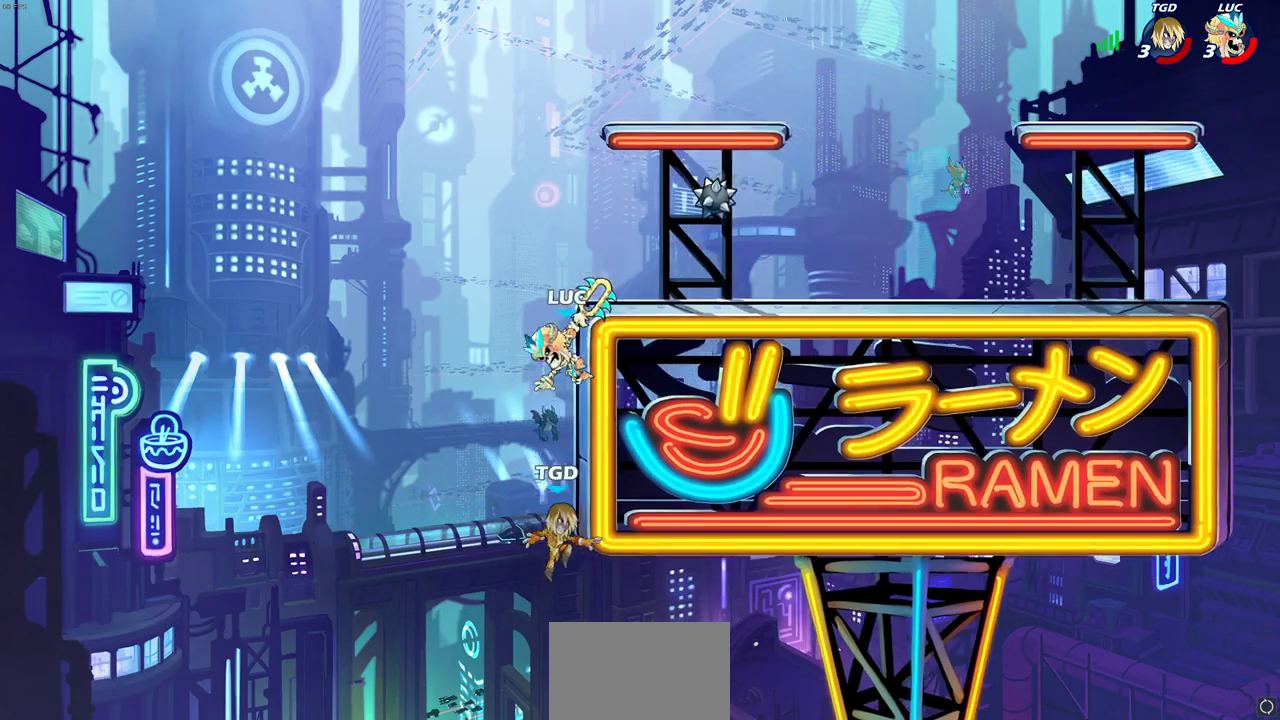
{"dt_ms": 500, "buttons": [], "left_stick": "center", "right_stick": "center", "events": [[183, "CIRCLE", "up"], [250, "left_stick", "center"]]}
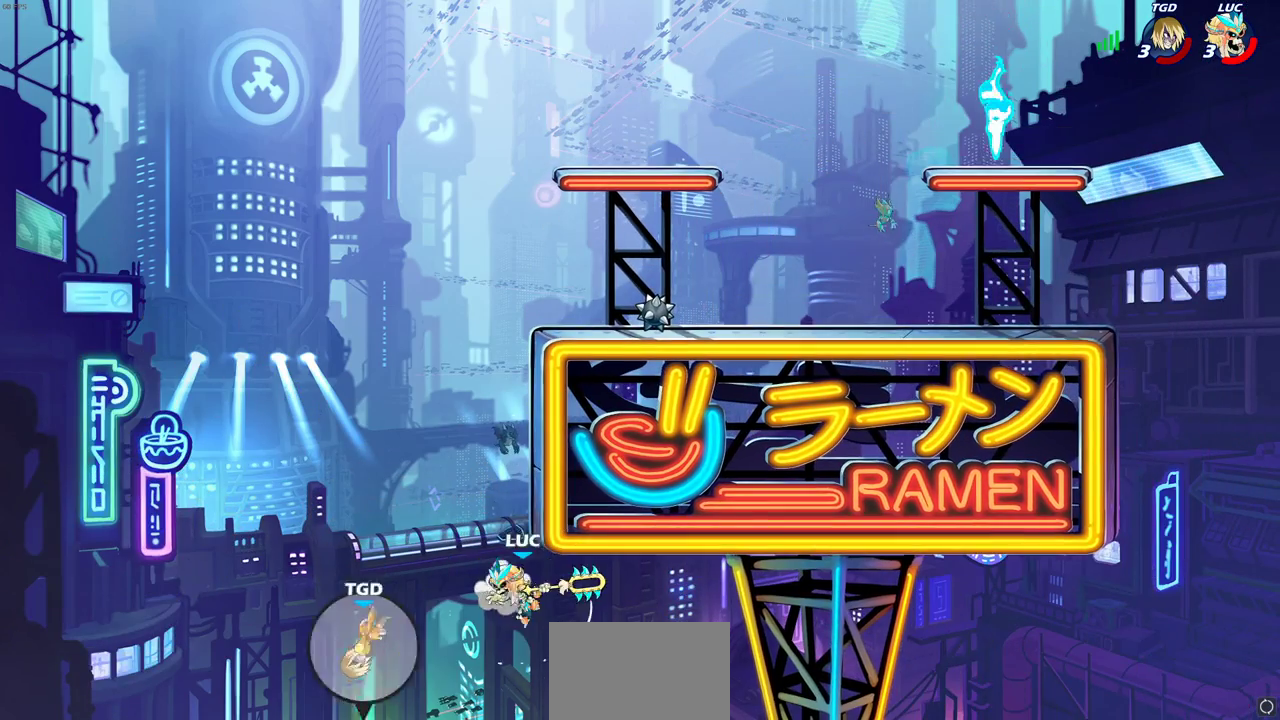
{"dt_ms": 600, "buttons": ["R2"], "left_stick": "up-right", "right_stick": "center", "events": [[117, "left_stick", "up"], [217, "R2", "down"], [583, "left_stick", "up-right"]]}
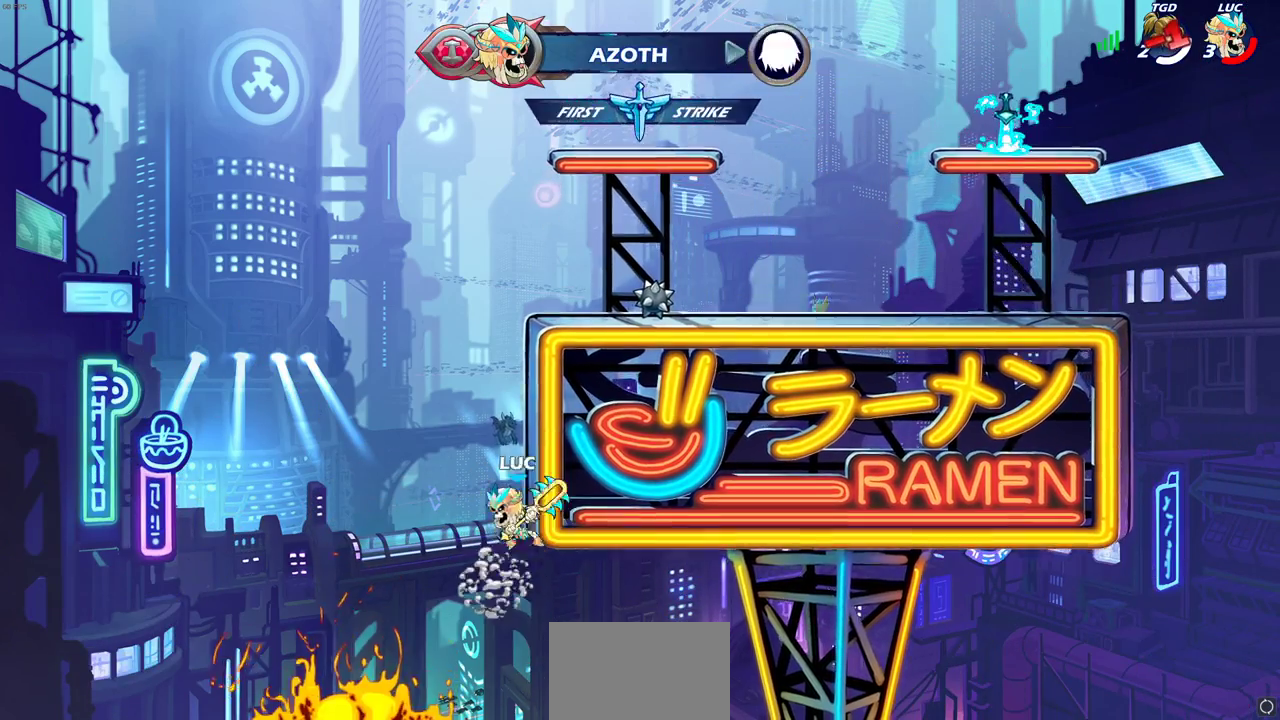
{"dt_ms": 400, "buttons": ["CIRCLE"], "left_stick": "up-right", "right_stick": "center", "events": [[50, "R2", "up"], [50, "left_stick", "right"], [183, "CROSS", "down"], [267, "left_stick", "up-right"], [317, "CIRCLE", "down"], [333, "CROSS", "up"]]}
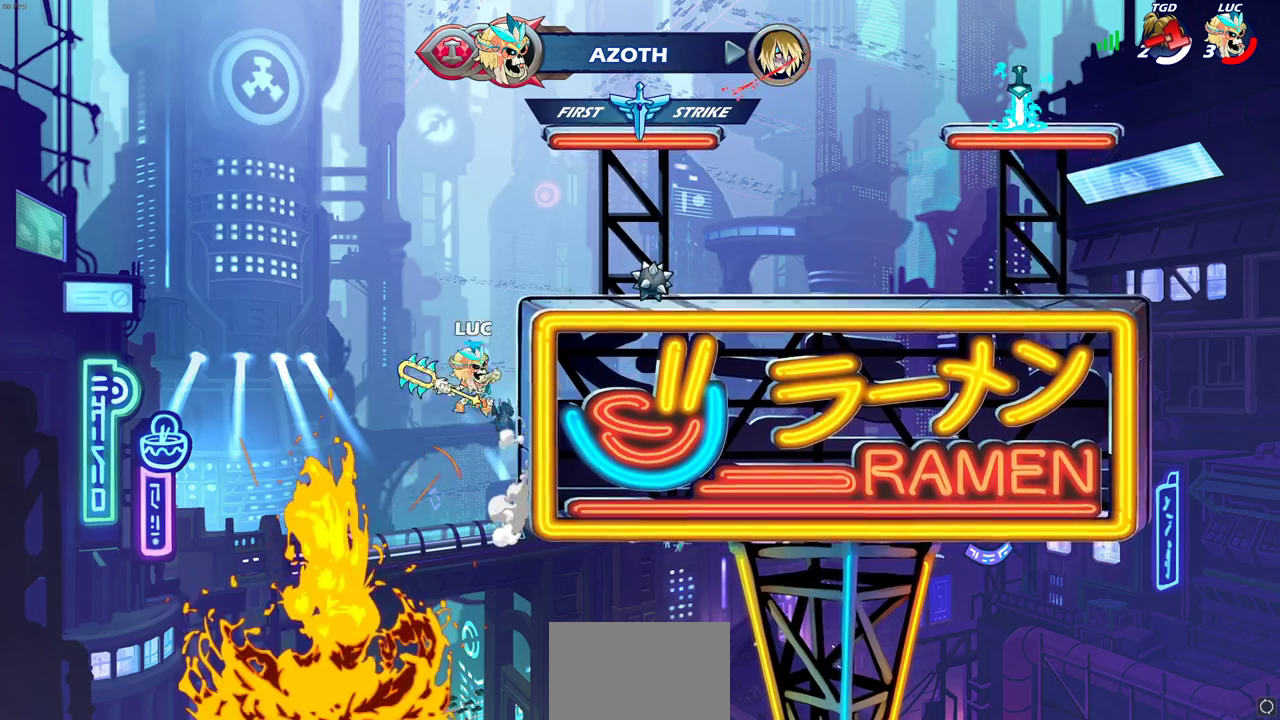
{"dt_ms": 700, "buttons": [], "left_stick": "right", "right_stick": "center", "events": [[67, "CIRCLE", "up"], [250, "left_stick", "center"], [617, "left_stick", "right"]]}
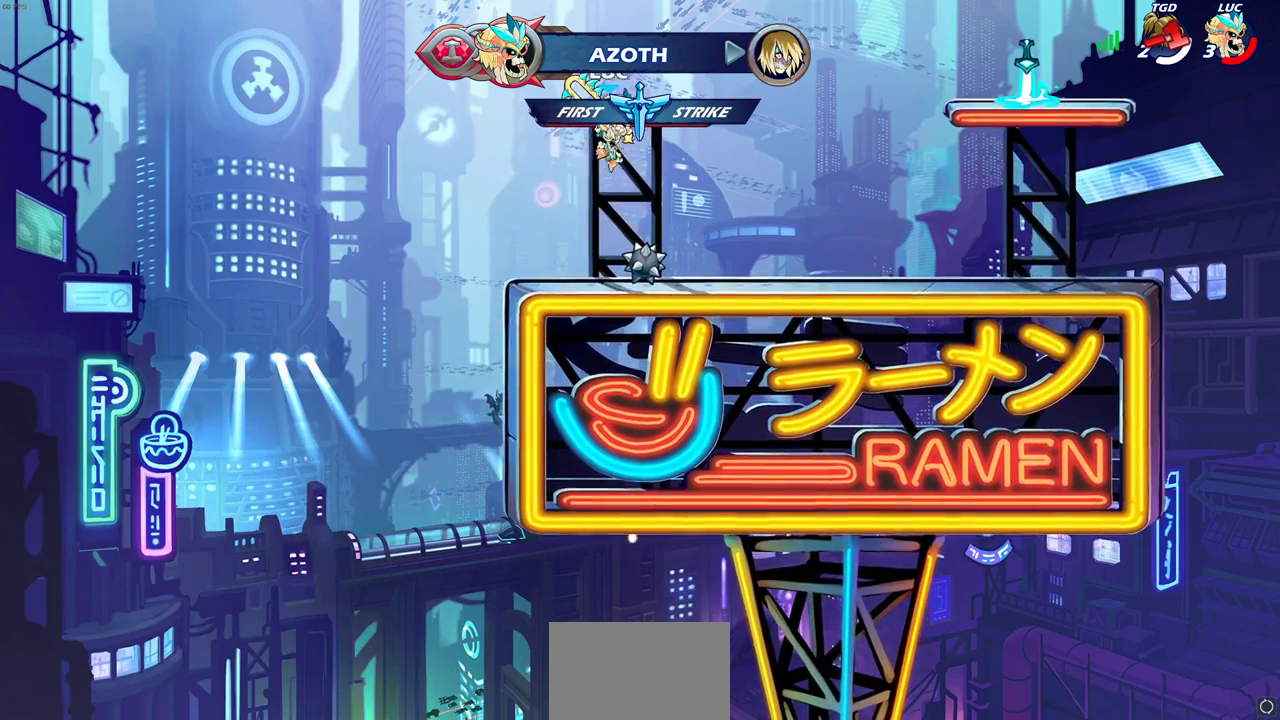
{"dt_ms": 300, "buttons": [], "left_stick": "up-right", "right_stick": "center", "events": [[250, "left_stick", "up-right"]]}
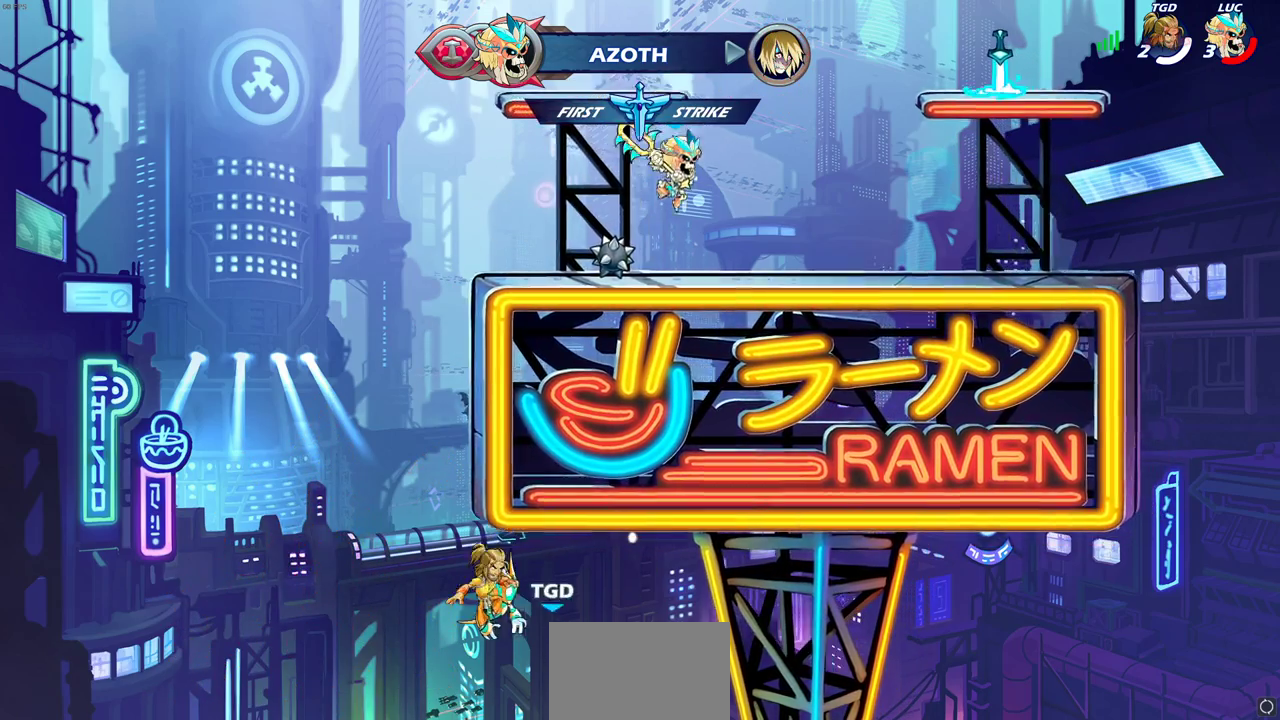
{"dt_ms": 700, "buttons": [], "left_stick": "up-right", "right_stick": "center", "events": [[50, "left_stick", "right"], [617, "left_stick", "up-right"]]}
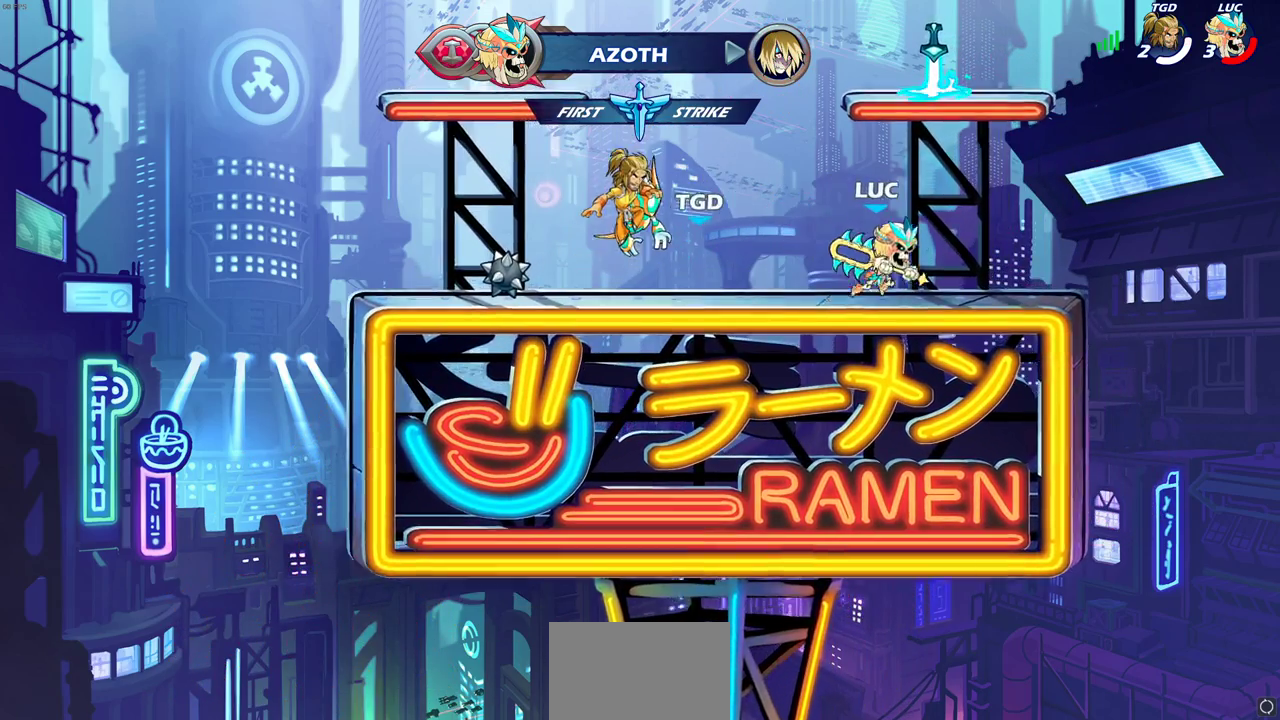
{"dt_ms": 300, "buttons": [], "left_stick": "up-right", "right_stick": "center", "events": []}
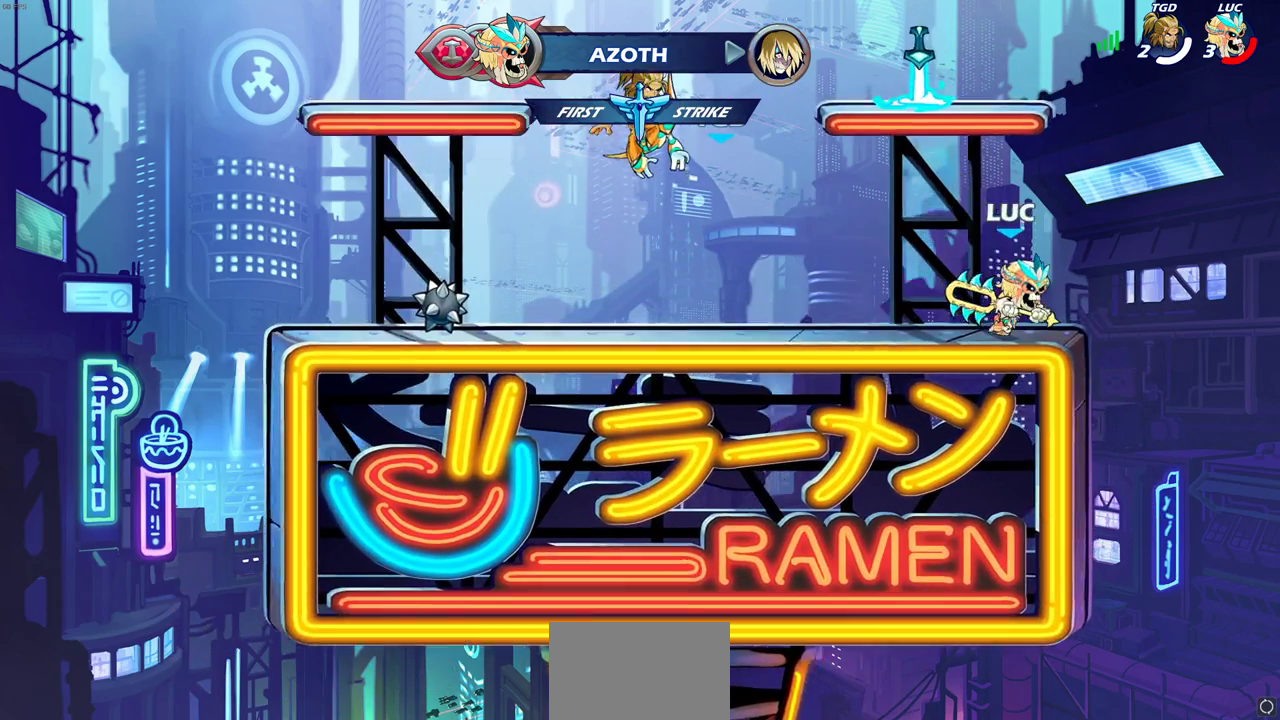
{"dt_ms": 400, "buttons": [], "left_stick": "up-right", "right_stick": "center", "events": []}
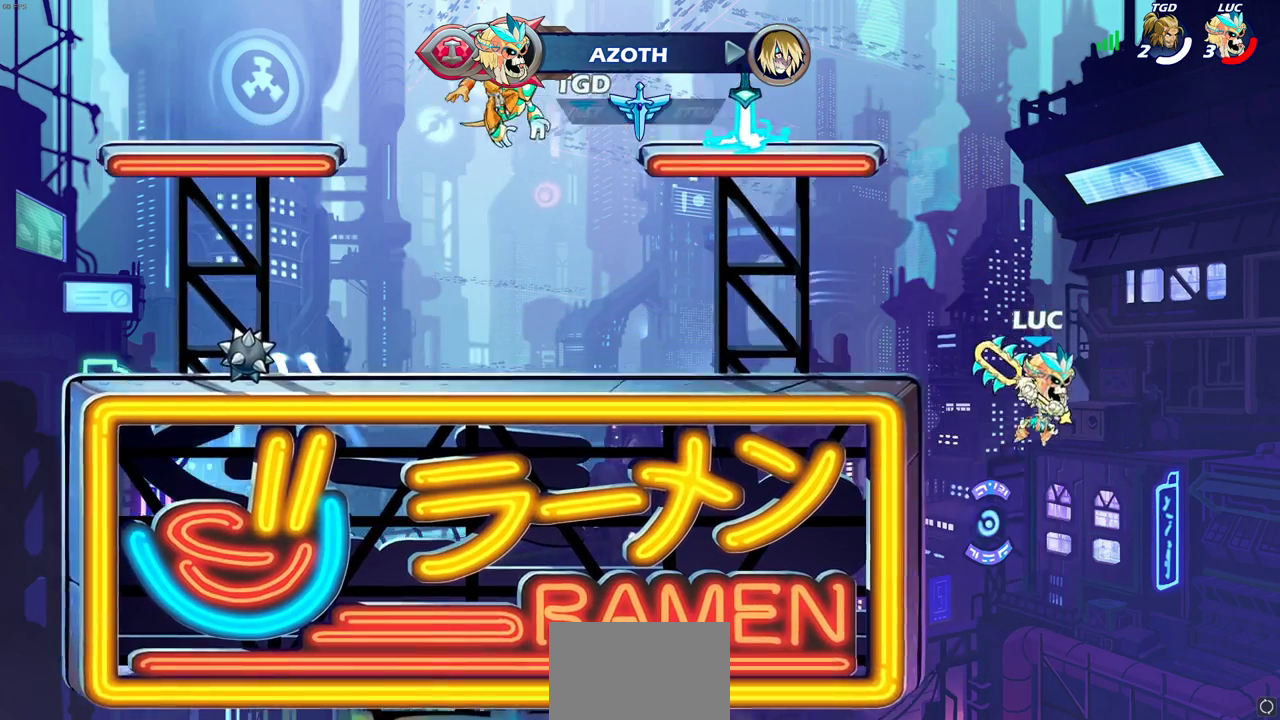
{"dt_ms": 600, "buttons": [], "left_stick": "down-left", "right_stick": "center", "events": [[17, "left_stick", "right"], [167, "left_stick", "down-right"], [267, "left_stick", "down"], [450, "left_stick", "down-left"]]}
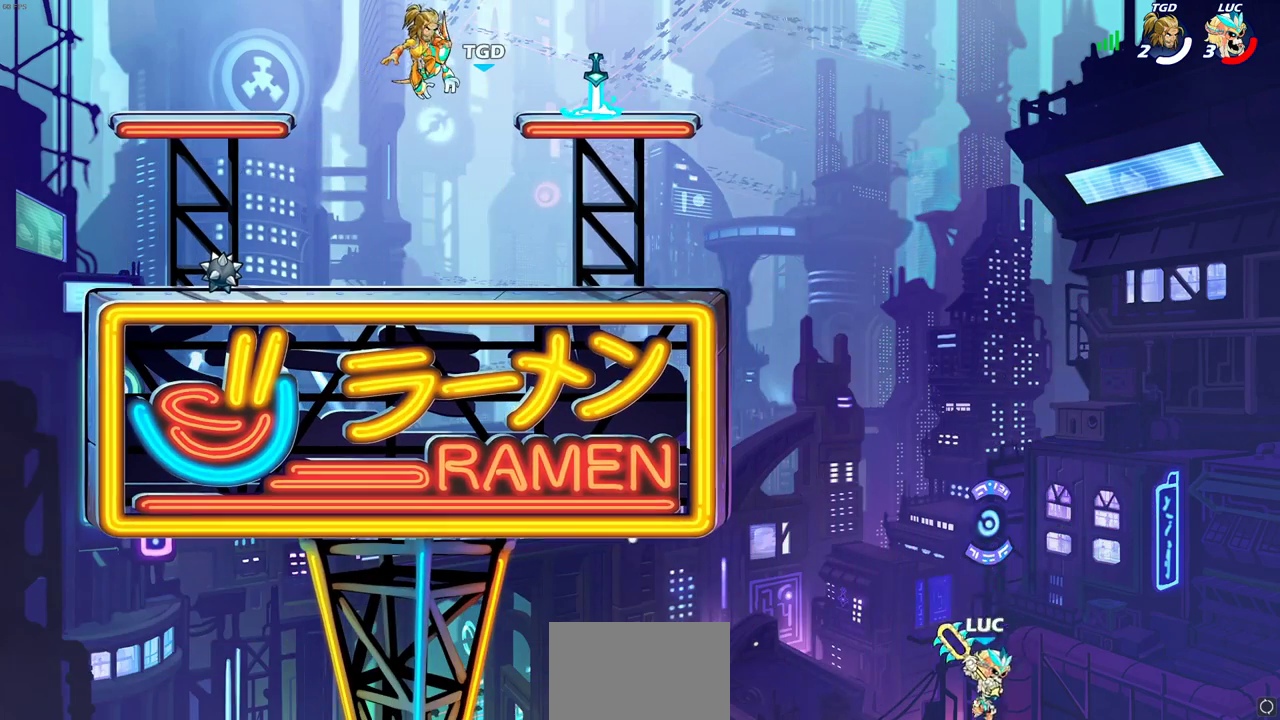
{"dt_ms": 500, "buttons": [], "left_stick": "down-left", "right_stick": "center", "events": []}
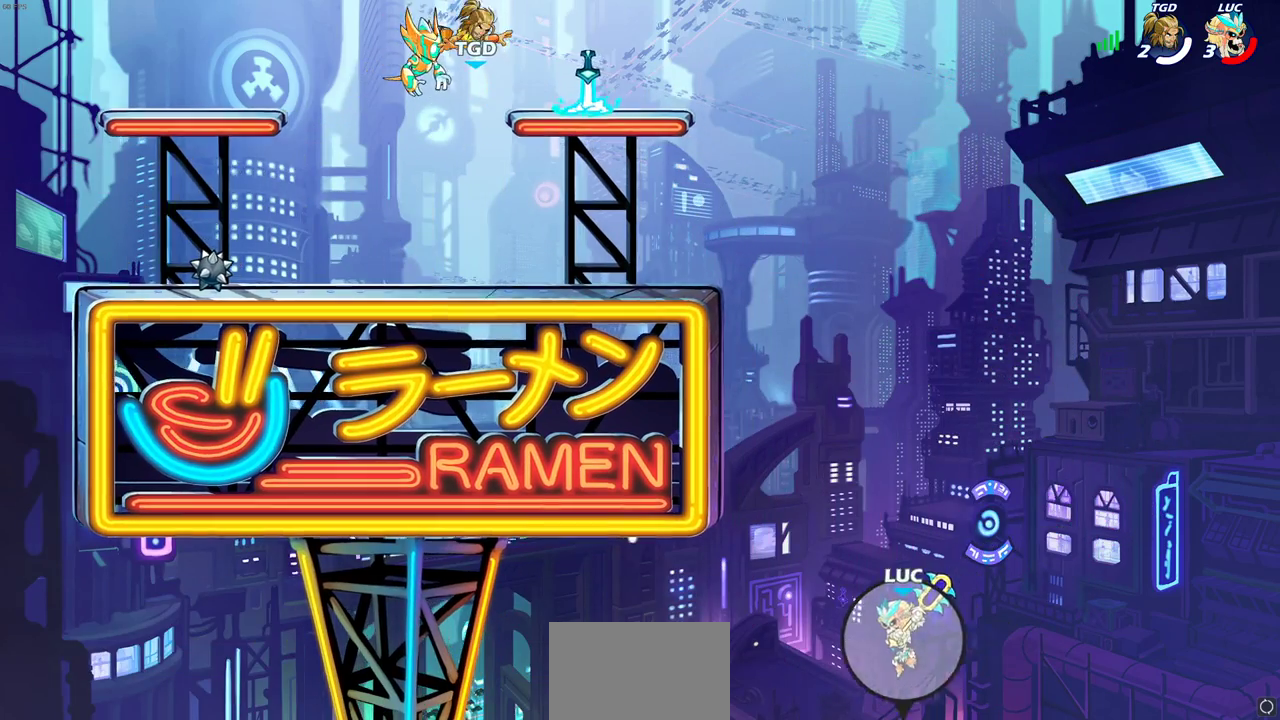
{"dt_ms": 500, "buttons": [], "left_stick": "center", "right_stick": "center", "events": [[433, "left_stick", "center"]]}
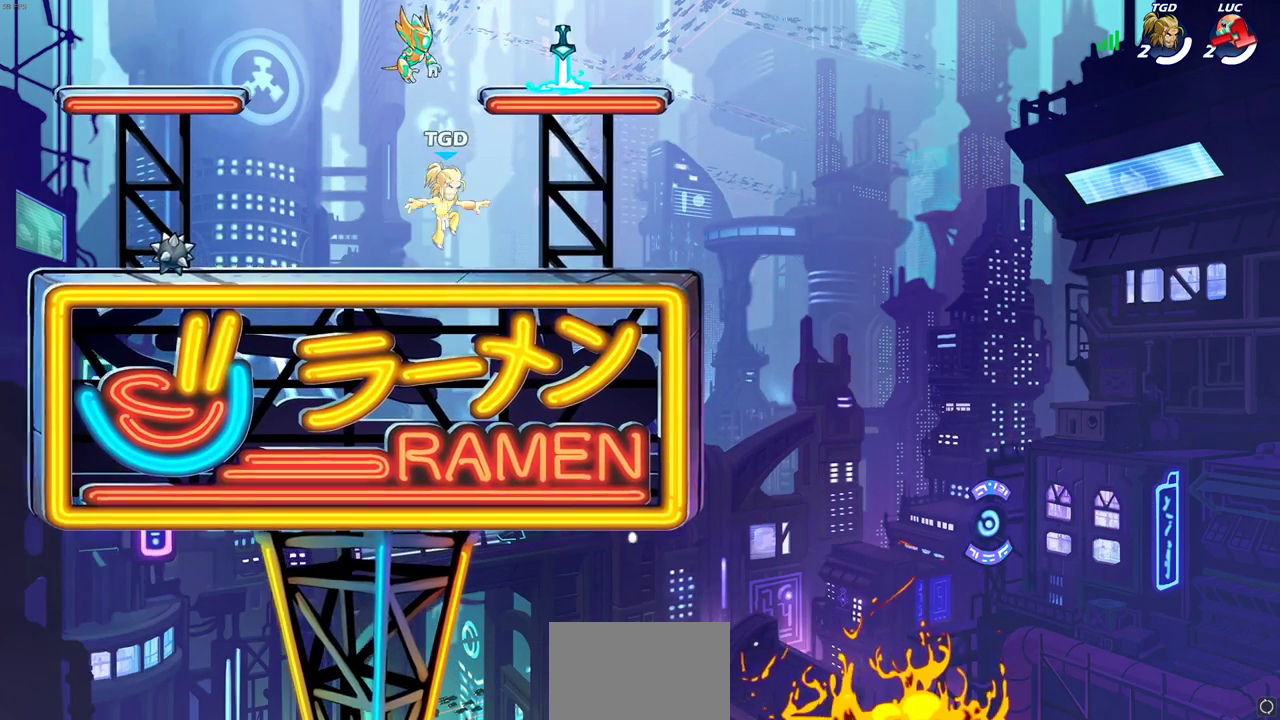
{"dt_ms": 500, "buttons": [], "left_stick": "center", "right_stick": "center", "events": []}
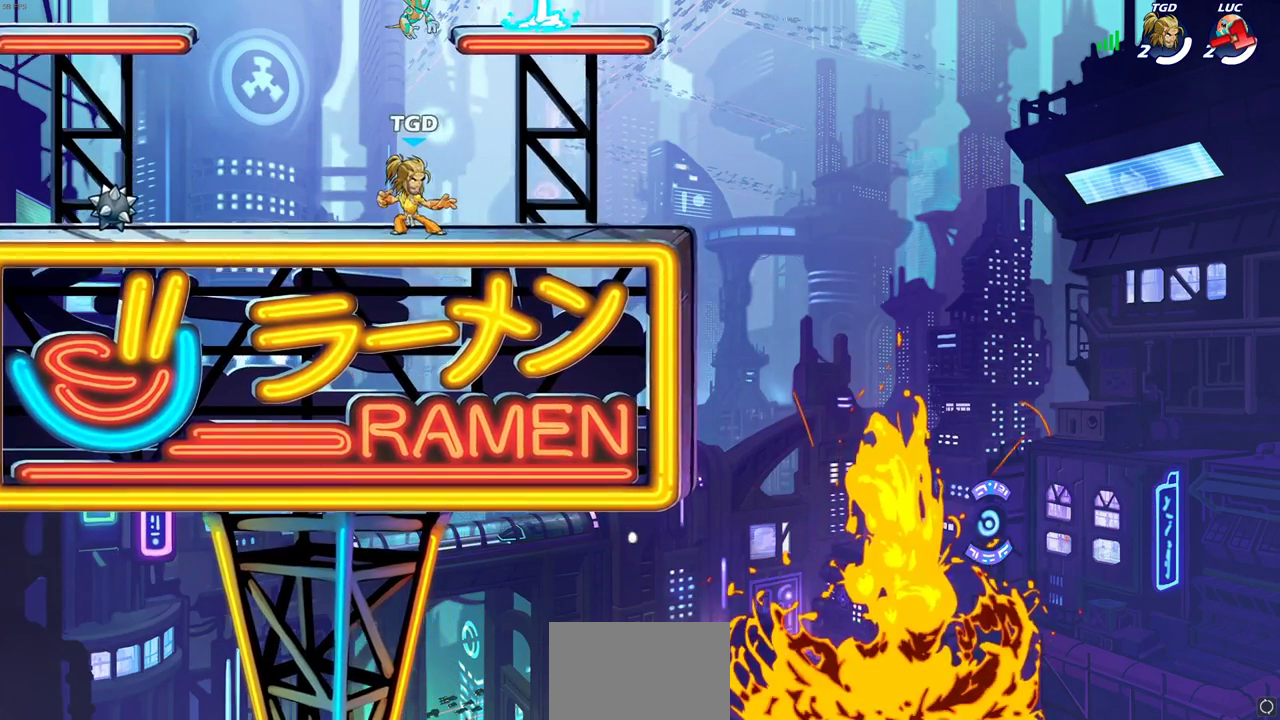
{"dt_ms": 300, "buttons": [], "left_stick": "center", "right_stick": "center", "events": []}
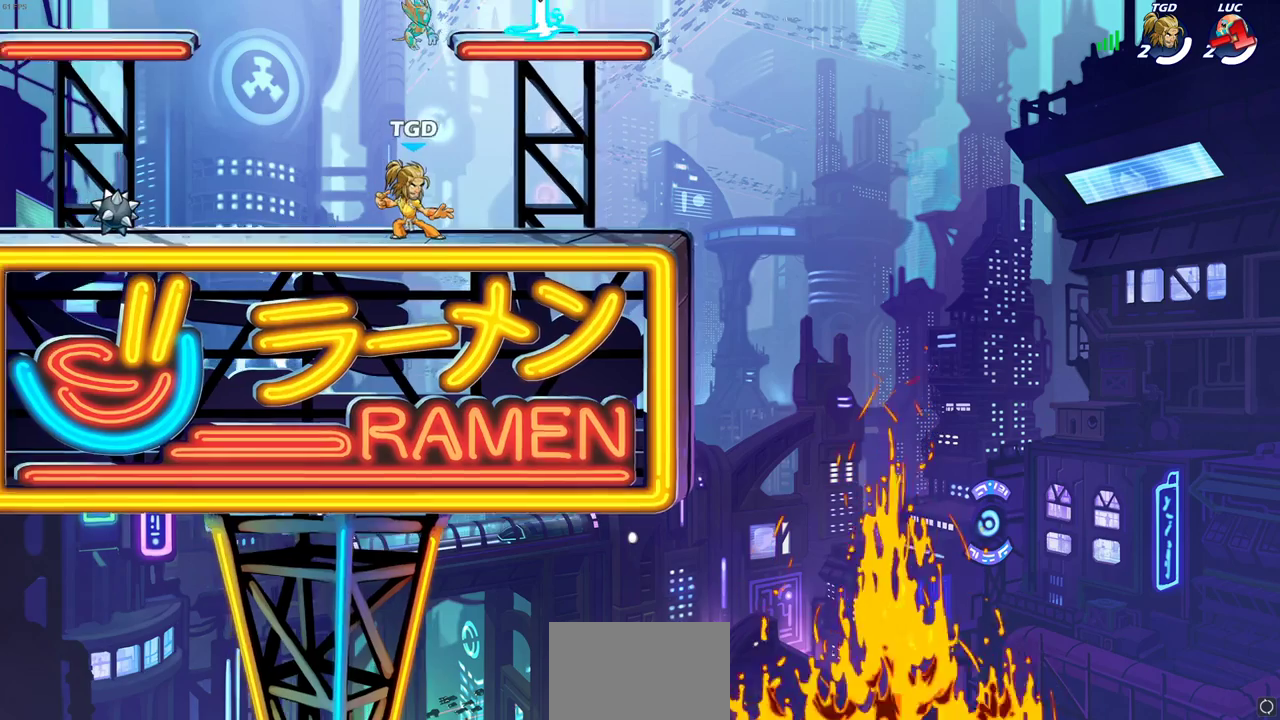
{"dt_ms": 700, "buttons": [], "left_stick": "center", "right_stick": "center", "events": []}
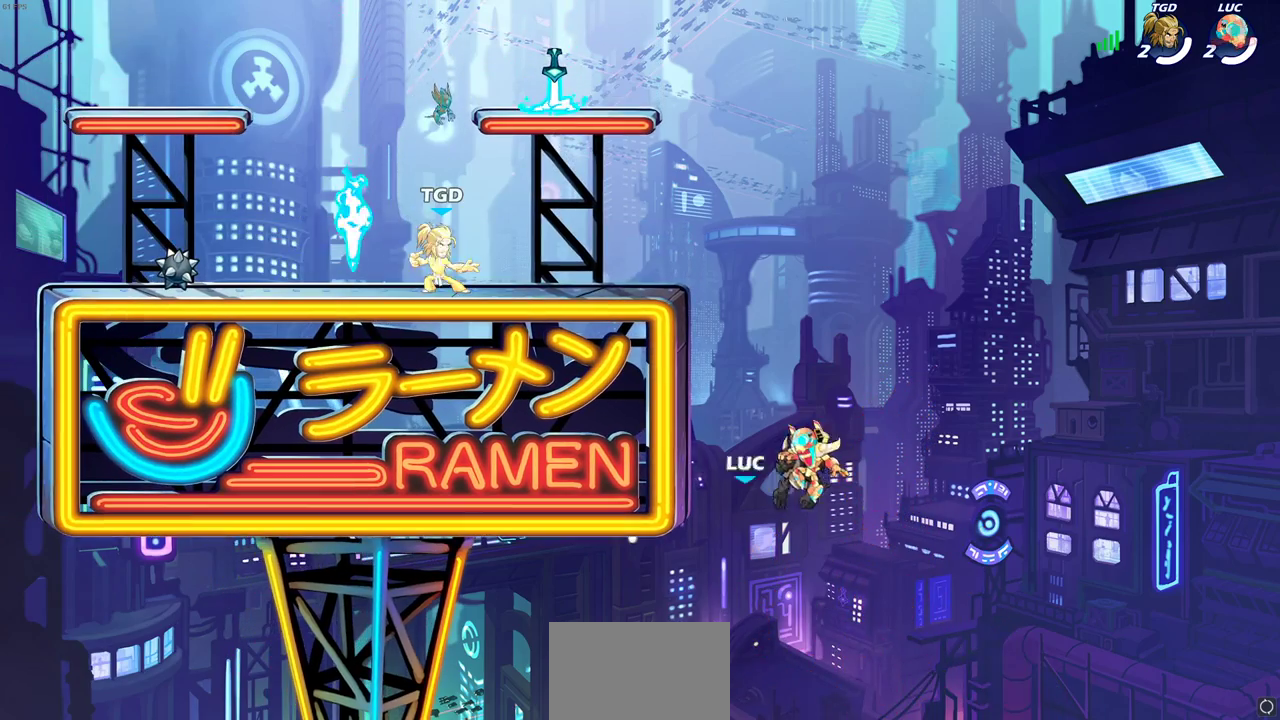
{"dt_ms": 500, "buttons": [], "left_stick": "center", "right_stick": "center", "events": []}
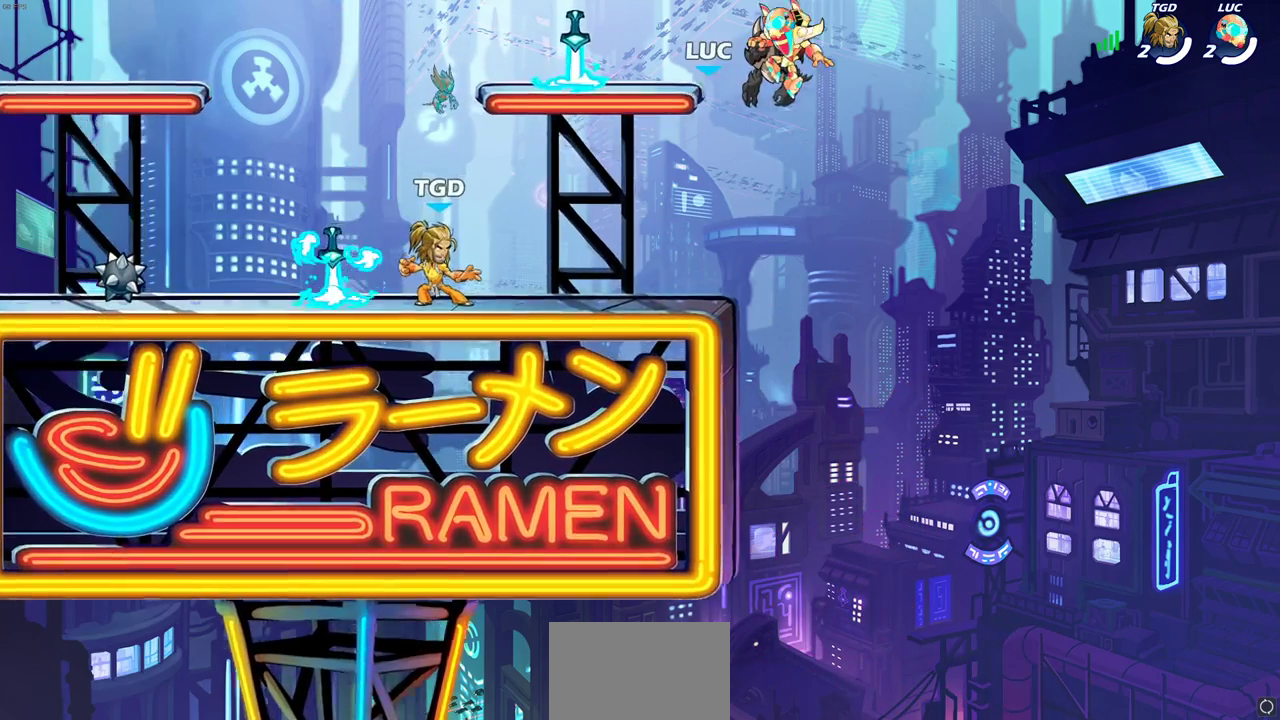
{"dt_ms": 600, "buttons": [], "left_stick": "center", "right_stick": "center", "events": []}
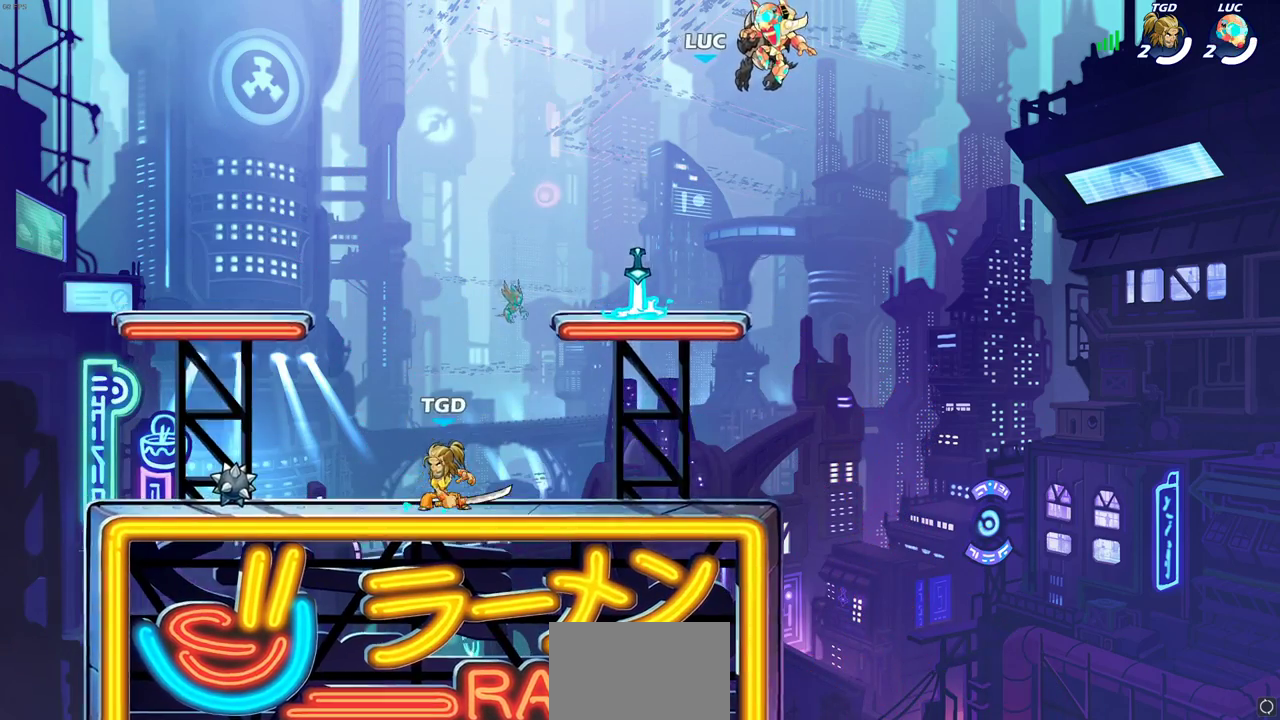
{"dt_ms": 400, "buttons": ["SELECT"], "left_stick": "center", "right_stick": "center", "events": [[150, "SELECT", "down"], [167, "L1", "down"], [267, "L1", "up"]]}
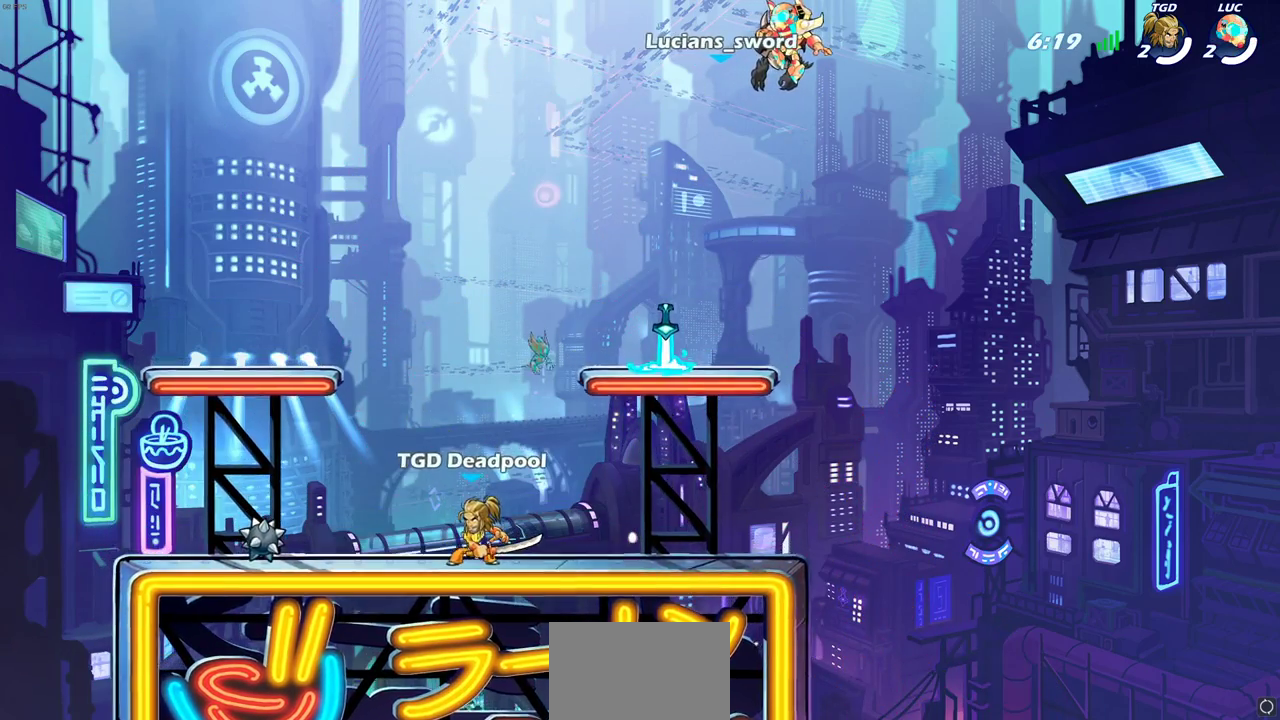
{"dt_ms": 400, "buttons": ["SELECT"], "left_stick": "center", "right_stick": "center", "events": []}
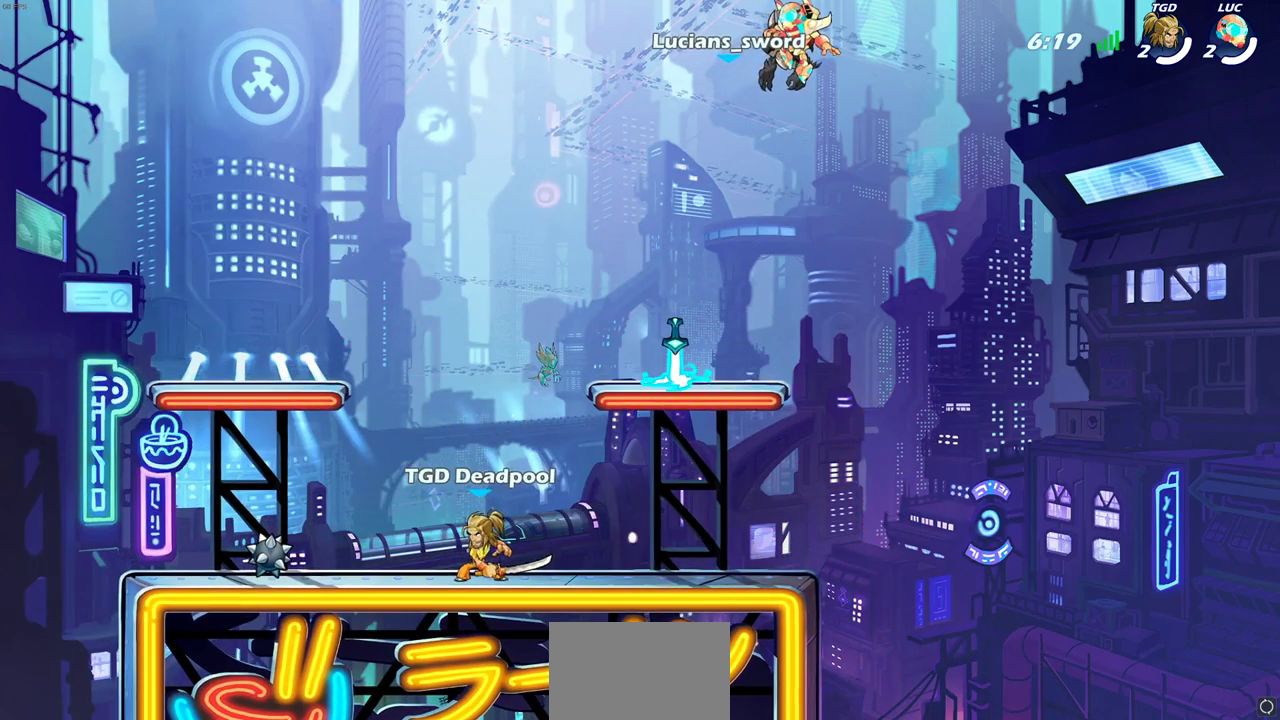
{"dt_ms": 600, "buttons": [], "left_stick": "center", "right_stick": "center", "events": [[200, "SELECT", "up"]]}
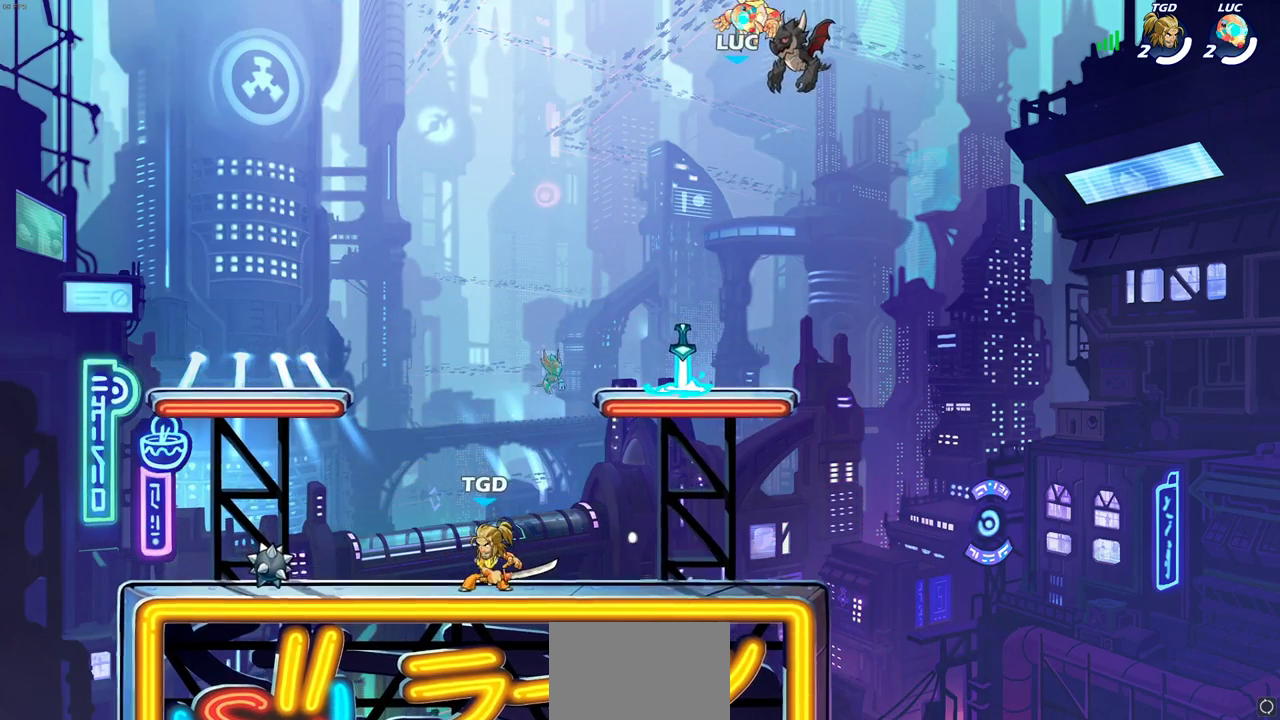
{"dt_ms": 400, "buttons": [], "left_stick": "center", "right_stick": "center", "events": []}
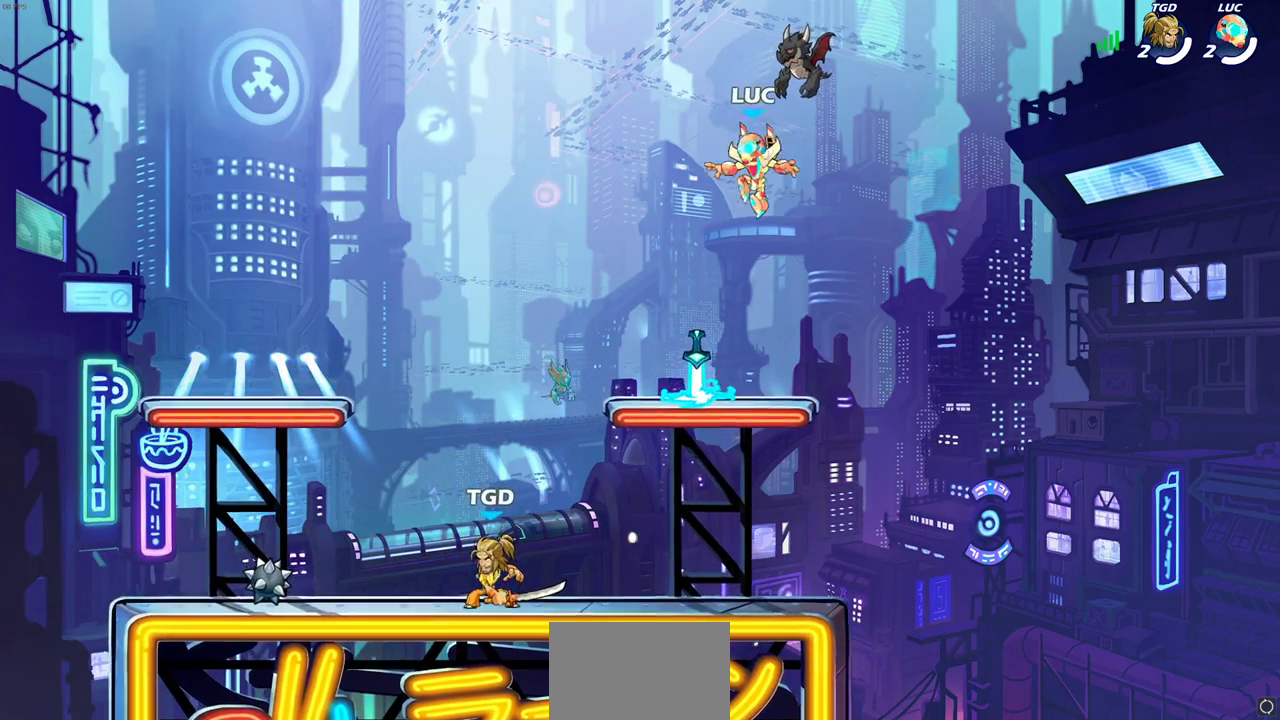
{"dt_ms": 700, "buttons": ["SQUARE"], "left_stick": "left", "right_stick": "center", "events": [[50, "left_stick", "up-left"], [150, "left_stick", "left"], [217, "left_stick", "down-left"], [433, "R1", "down"], [533, "R1", "up"], [600, "left_stick", "left"], [650, "SQUARE", "down"]]}
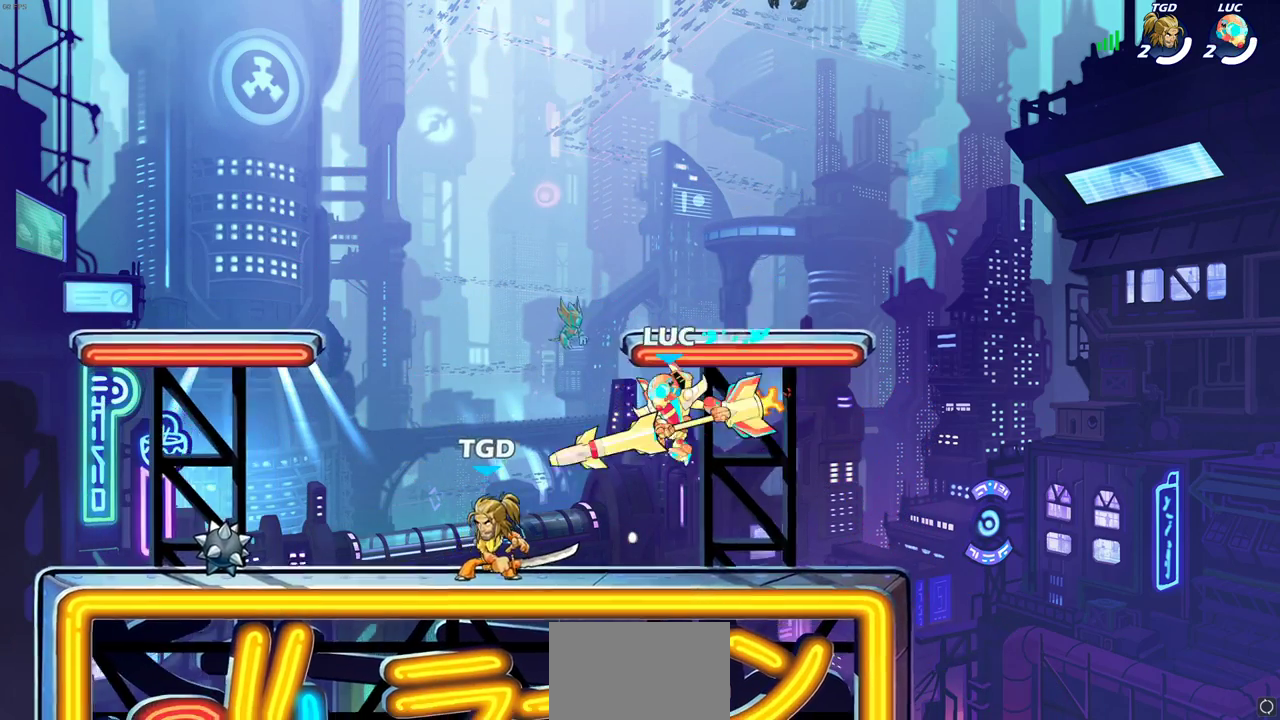
{"dt_ms": 400, "buttons": [], "left_stick": "left", "right_stick": "center", "events": [[50, "SQUARE", "up"]]}
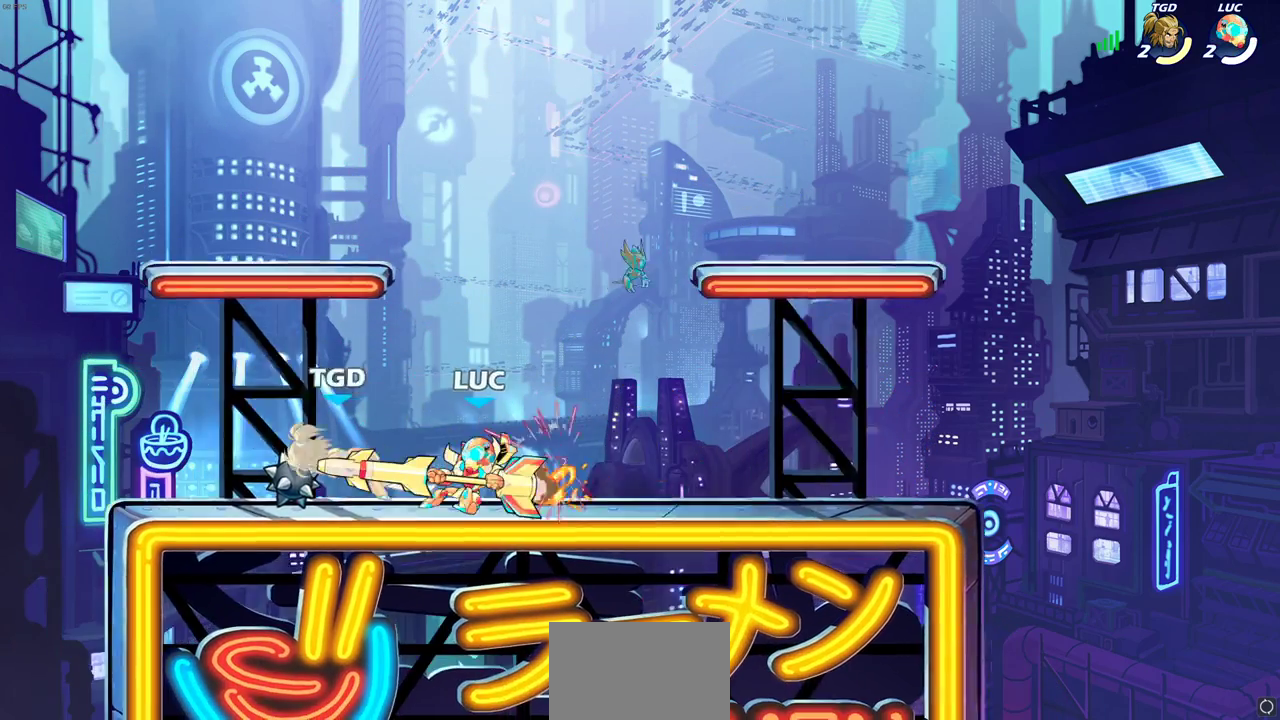
{"dt_ms": 300, "buttons": ["SQUARE"], "left_stick": "down", "right_stick": "center", "events": [[217, "left_stick", "down-left"], [250, "SQUARE", "down"], [283, "left_stick", "down"]]}
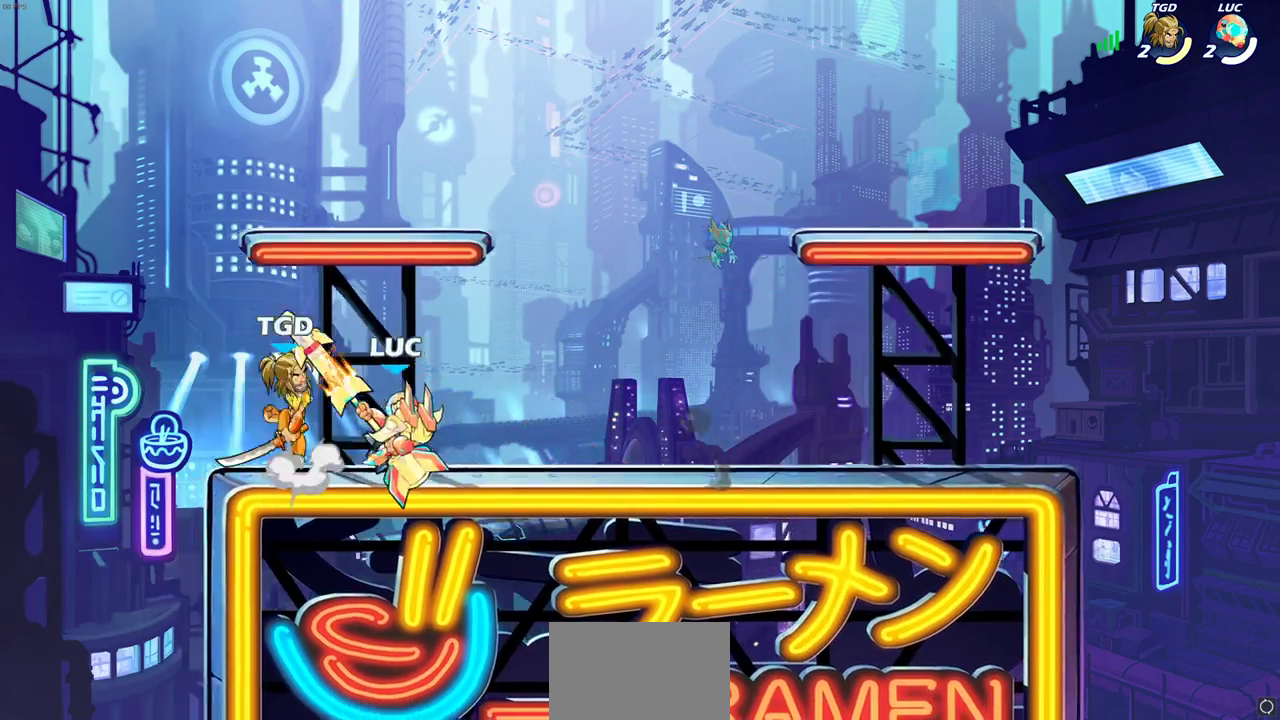
{"dt_ms": 700, "buttons": ["SQUARE"], "left_stick": "center", "right_stick": "center", "events": [[50, "SQUARE", "up"], [100, "left_stick", "center"], [650, "SQUARE", "down"]]}
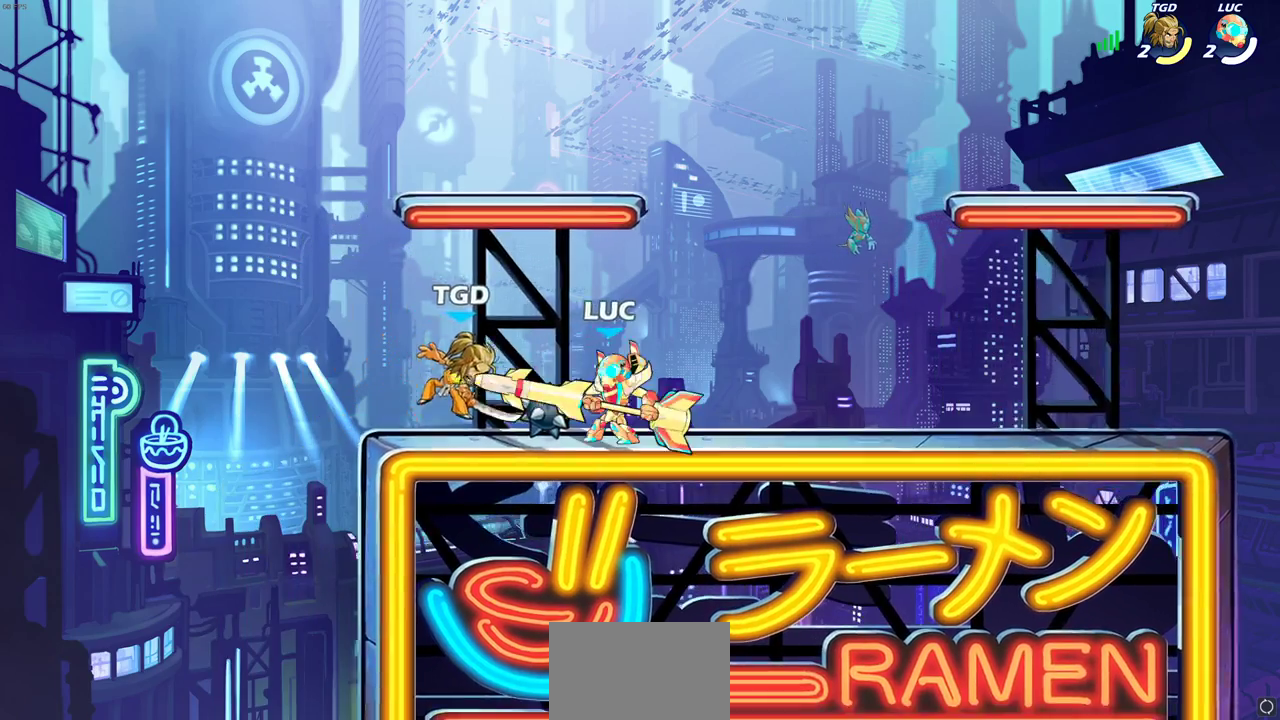
{"dt_ms": 700, "buttons": ["SQUARE"], "left_stick": "center", "right_stick": "center", "events": [[50, "SQUARE", "up"], [117, "SQUARE", "down"], [217, "SQUARE", "up"], [283, "SQUARE", "down"], [383, "SQUARE", "up"], [483, "SQUARE", "down"], [567, "SQUARE", "up"], [650, "SQUARE", "down"]]}
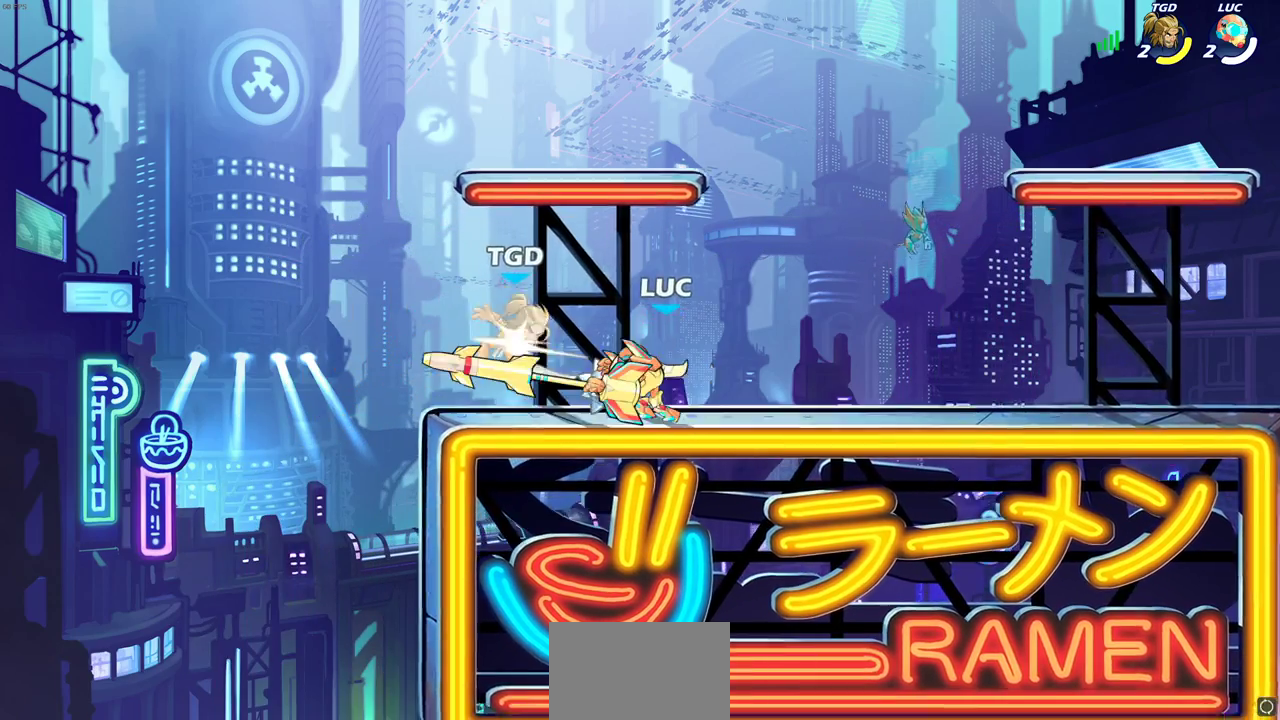
{"dt_ms": 300, "buttons": ["CIRCLE"], "left_stick": "down", "right_stick": "center", "events": [[83, "SQUARE", "up"], [200, "left_stick", "down"], [250, "CIRCLE", "down"]]}